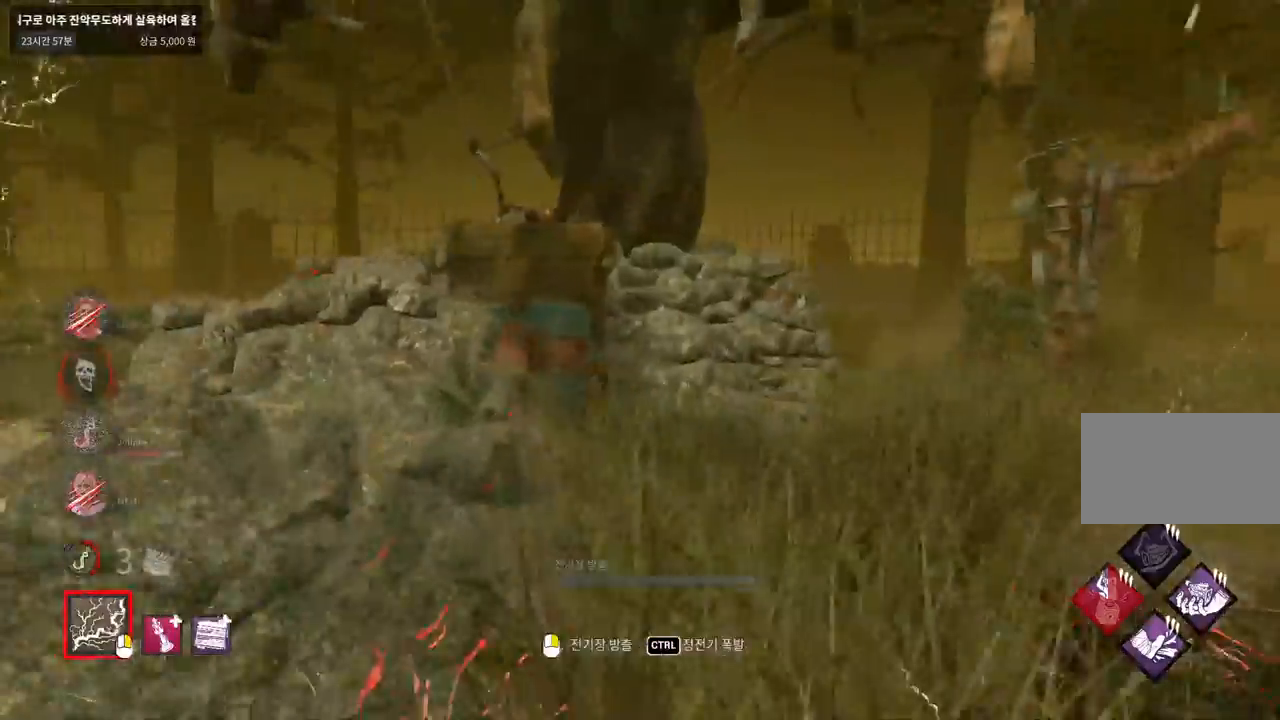
Gameplay with keyboard and mouse; each line is a JSON object with the keys and mouse buttons held at the frame after it. "events" lists presses ("down") and releases ("up") of "a", "ctrl", "d", "e", "q", "s", "shift", "space", "w", "mouse_left", "mouse_wheel", "mouse_right", "mouse_mb4" and "mouse_mb5" between this image and that frame as [ms after this image, input, new state], when the widget could be followed in between. "mouse_left", "mouse_wheel", "mouse_right", "mouse_mb4", "mouse_mb5" = the "left", "wheel", "right", "mb4", "mb5" buttons of the "mouse" list. No other keys are recorded. "wheel" means that the mouse wheel is clicked or scrolled. Mouse movement is not recorded.
{"keys": ["w"], "mouse": [], "events": []}
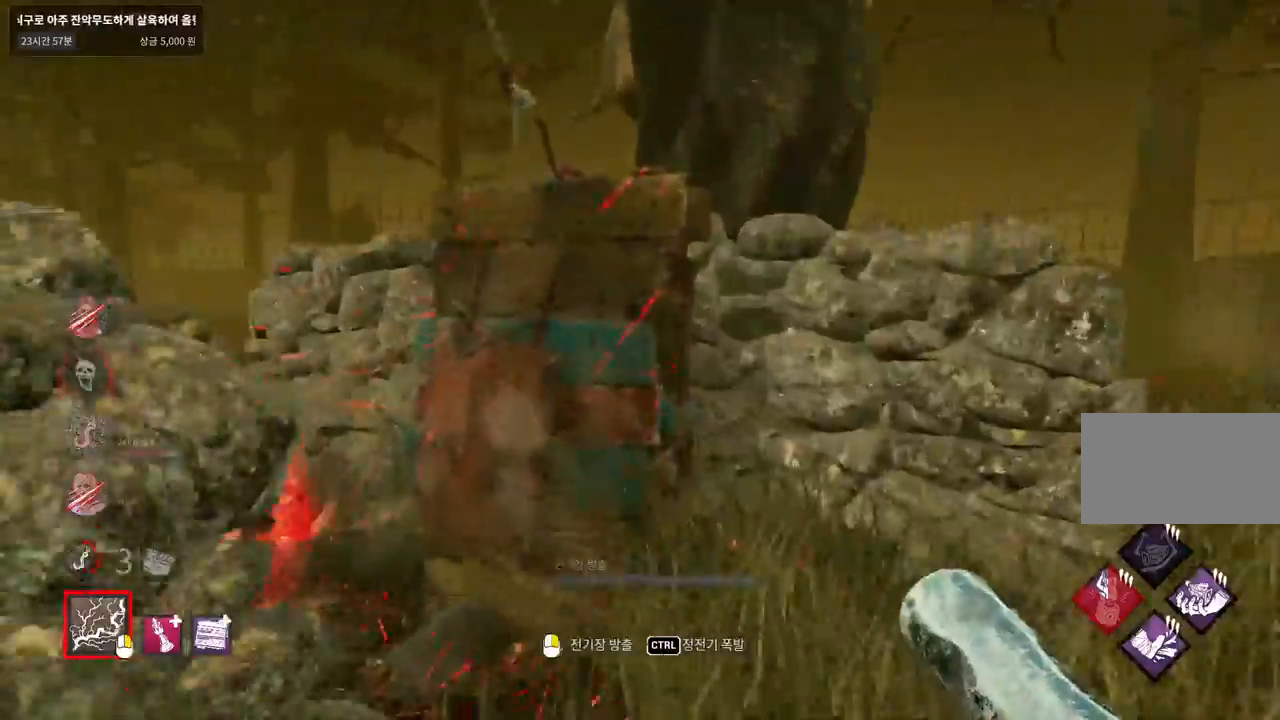
{"keys": ["w"], "mouse": [], "events": []}
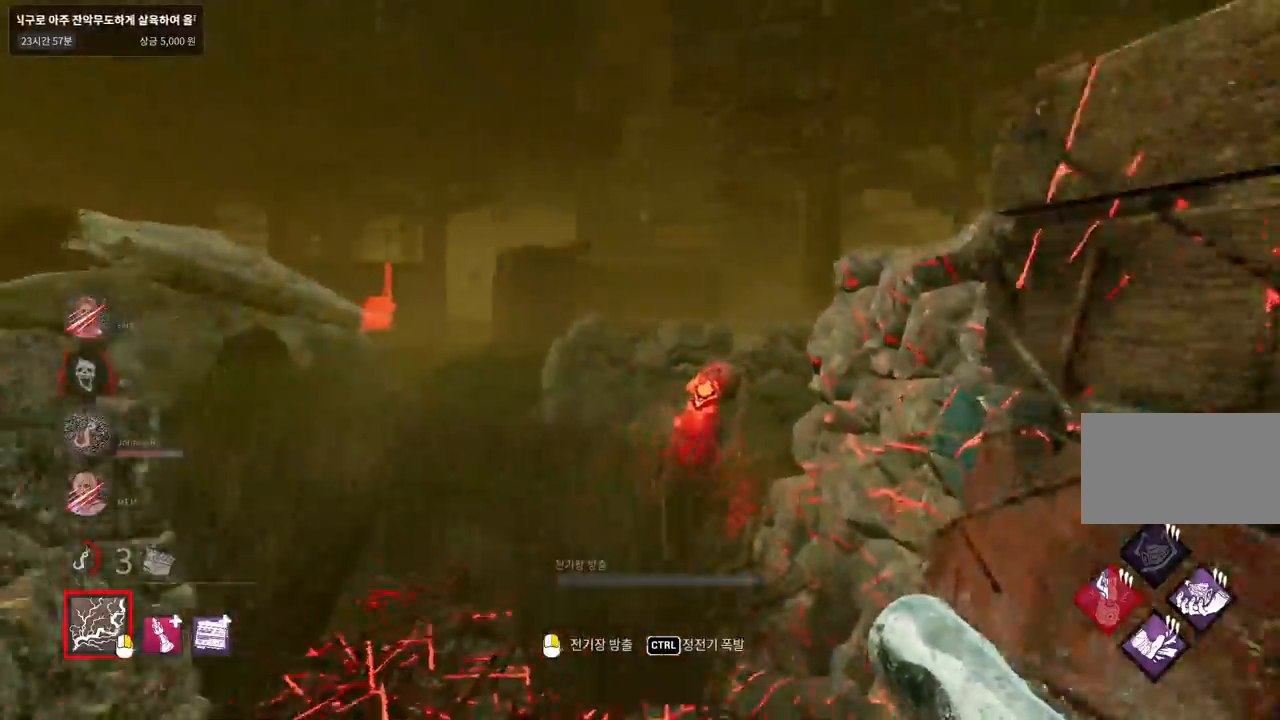
{"keys": ["a", "w"], "mouse": [], "events": [[450, "a", "down"]]}
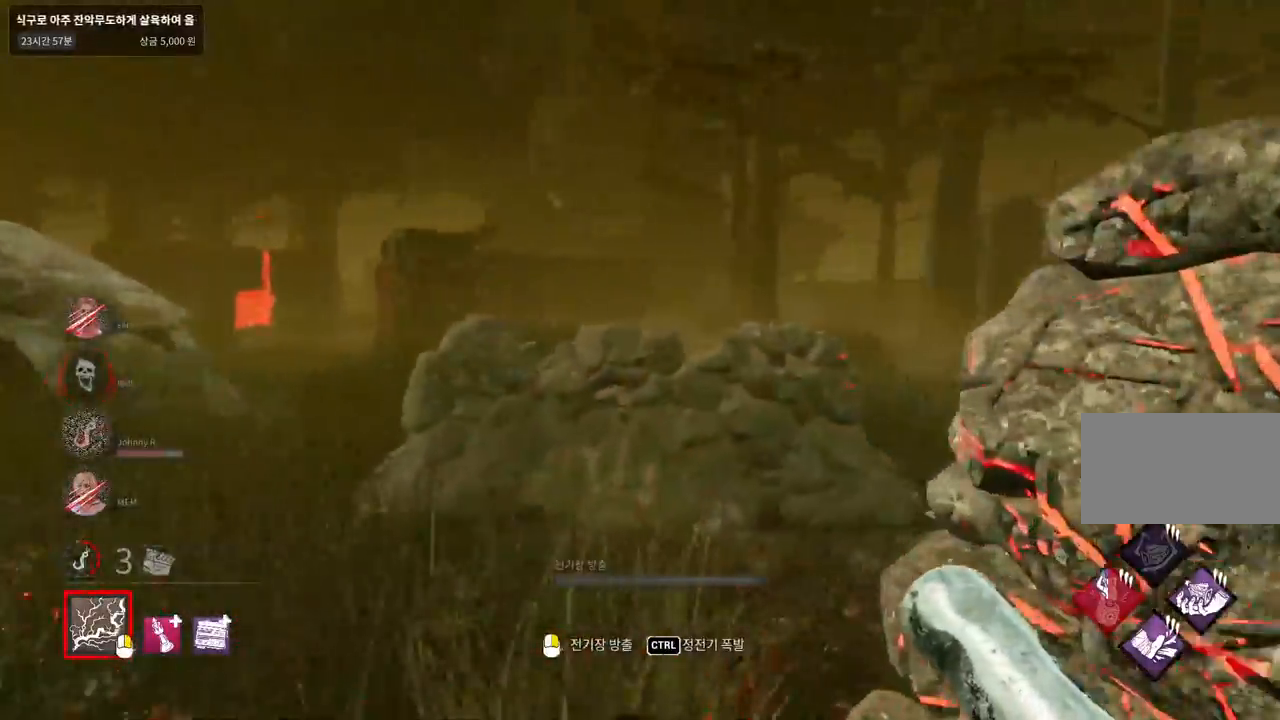
{"keys": ["w"], "mouse": [], "events": [[33, "a", "up"], [133, "a", "down"], [200, "a", "up"], [250, "a", "down"], [383, "a", "up"]]}
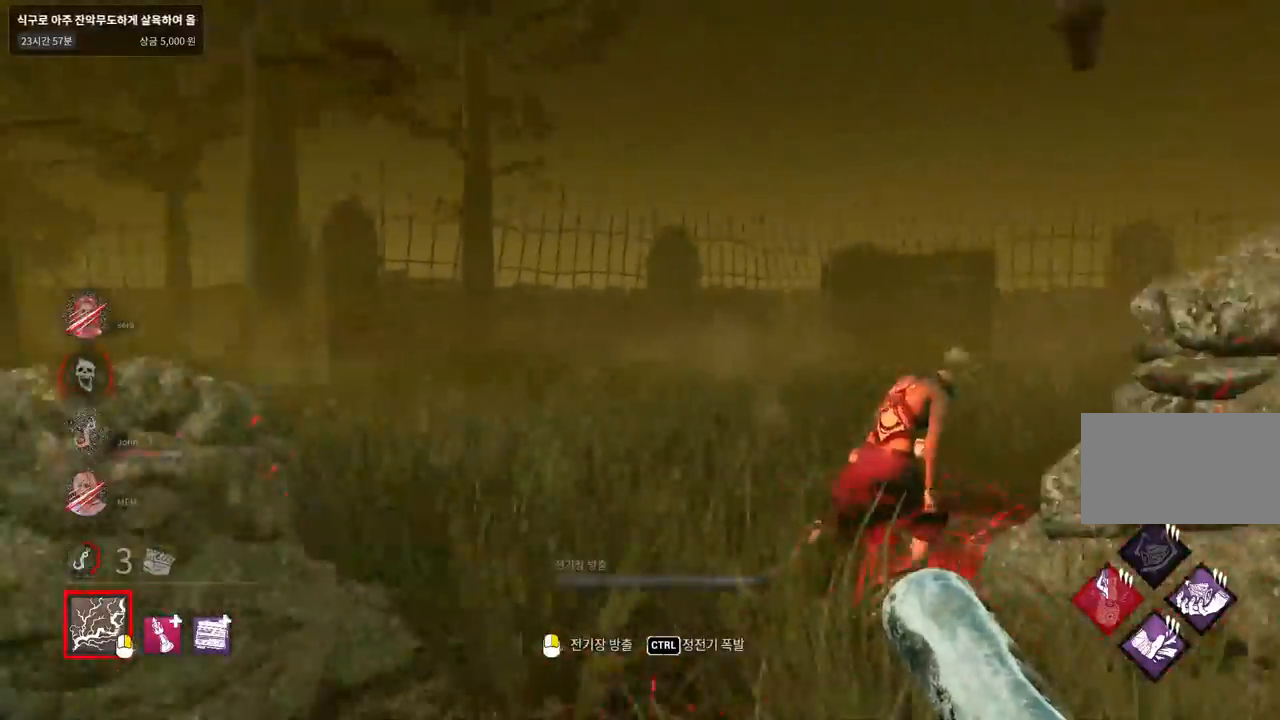
{"keys": ["w"], "mouse": [], "events": []}
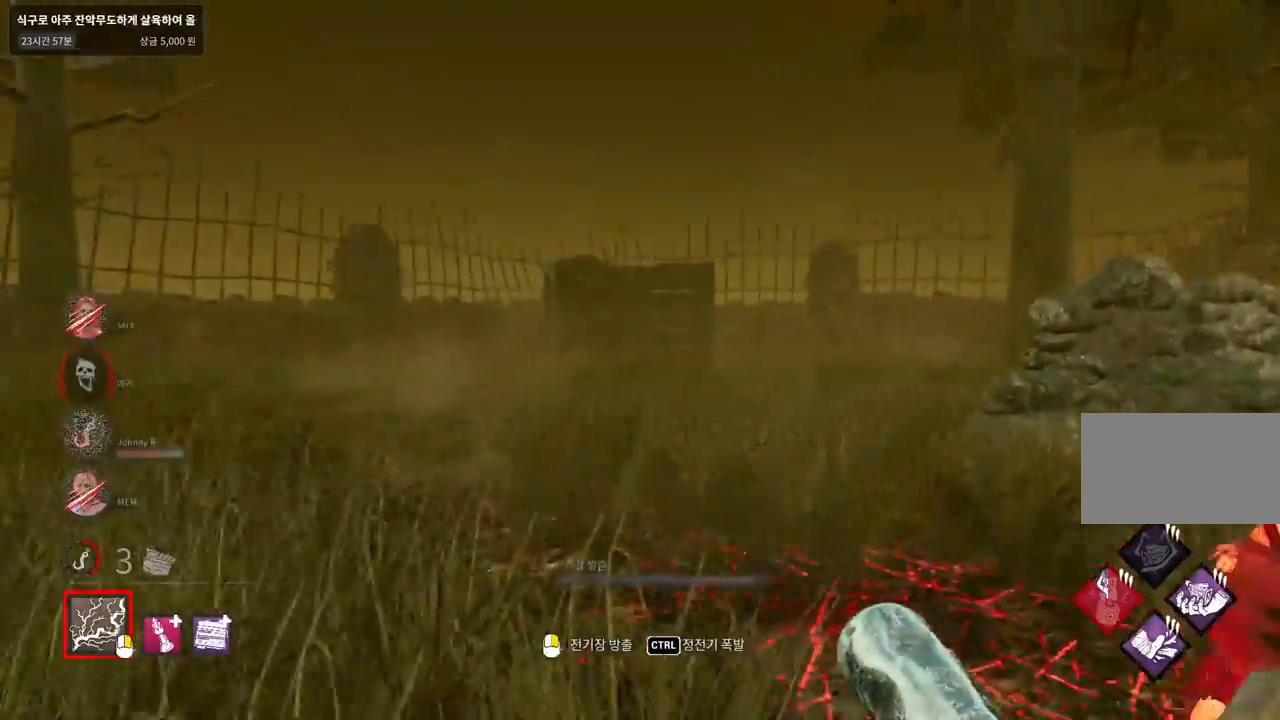
{"keys": ["w"], "mouse": [], "events": []}
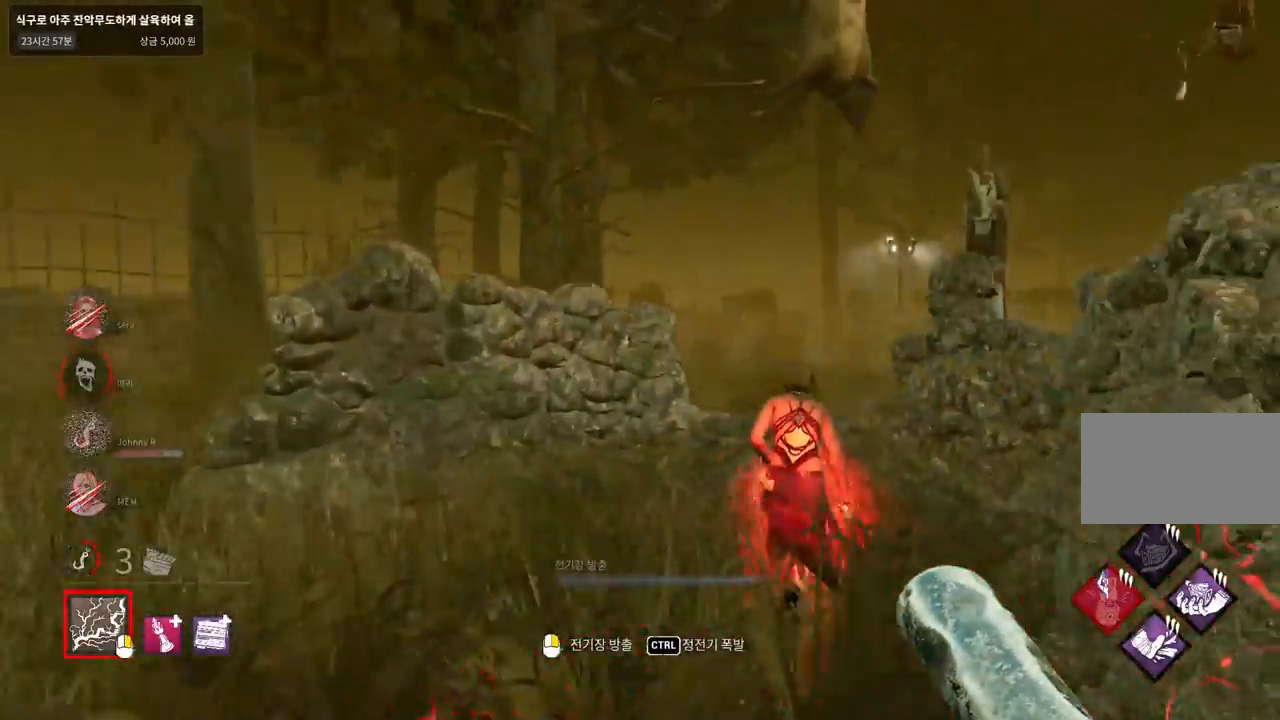
{"keys": ["w"], "mouse": ["left"], "events": [[117, "mouse_left", "down"]]}
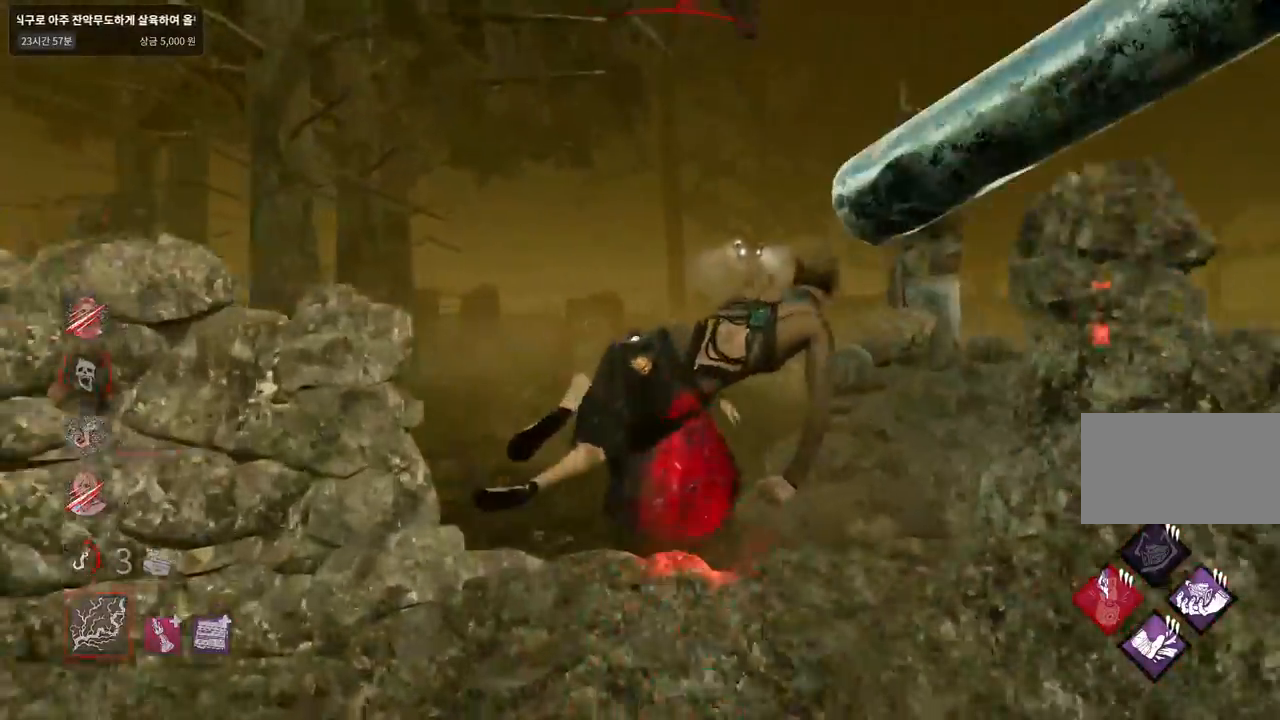
{"keys": ["s"], "mouse": ["left"], "events": [[367, "w", "up"], [467, "s", "down"]]}
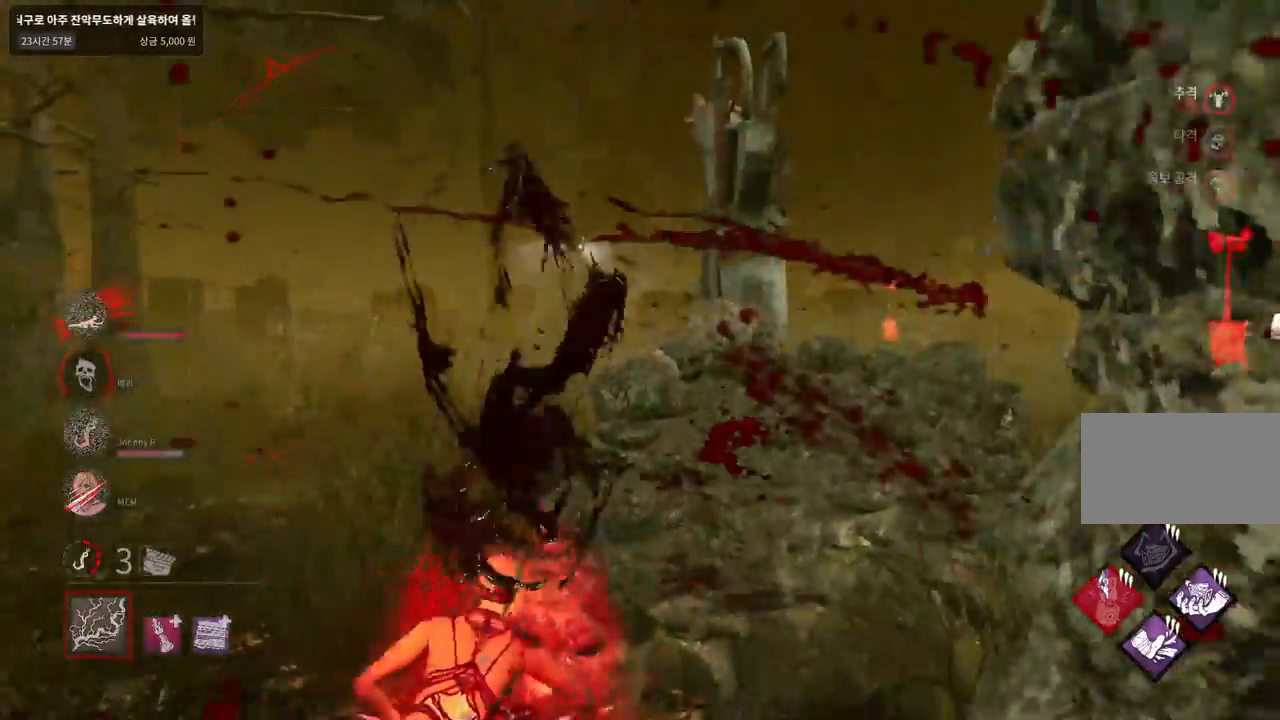
{"keys": ["s"], "mouse": ["left"], "events": []}
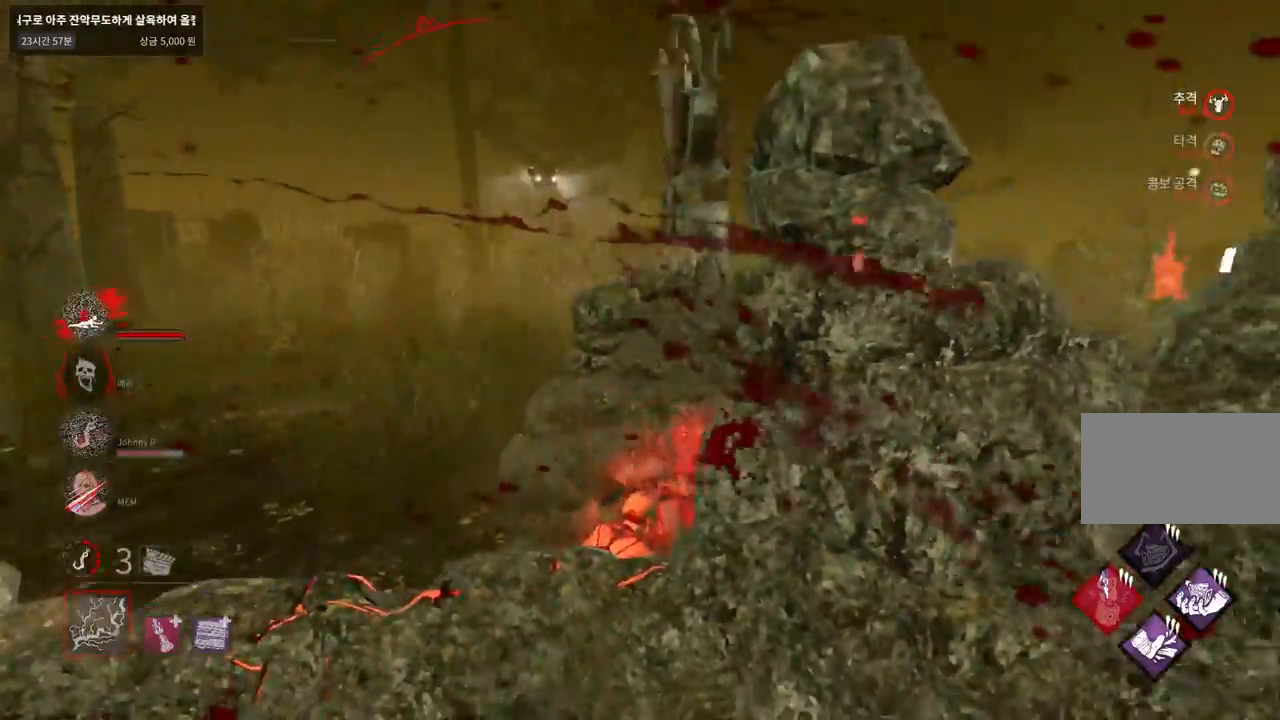
{"keys": ["d"], "mouse": ["left"], "events": [[117, "d", "down"], [400, "s", "up"]]}
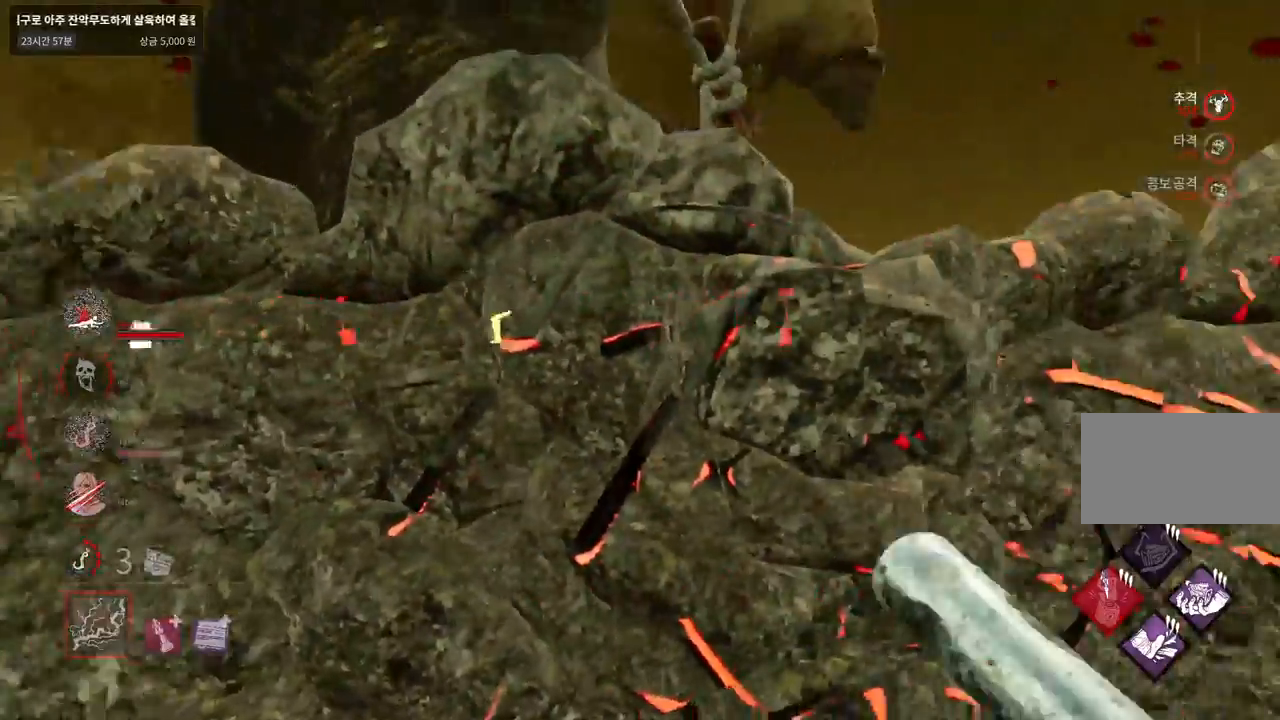
{"keys": ["d", "w"], "mouse": ["left"], "events": [[383, "w", "down"]]}
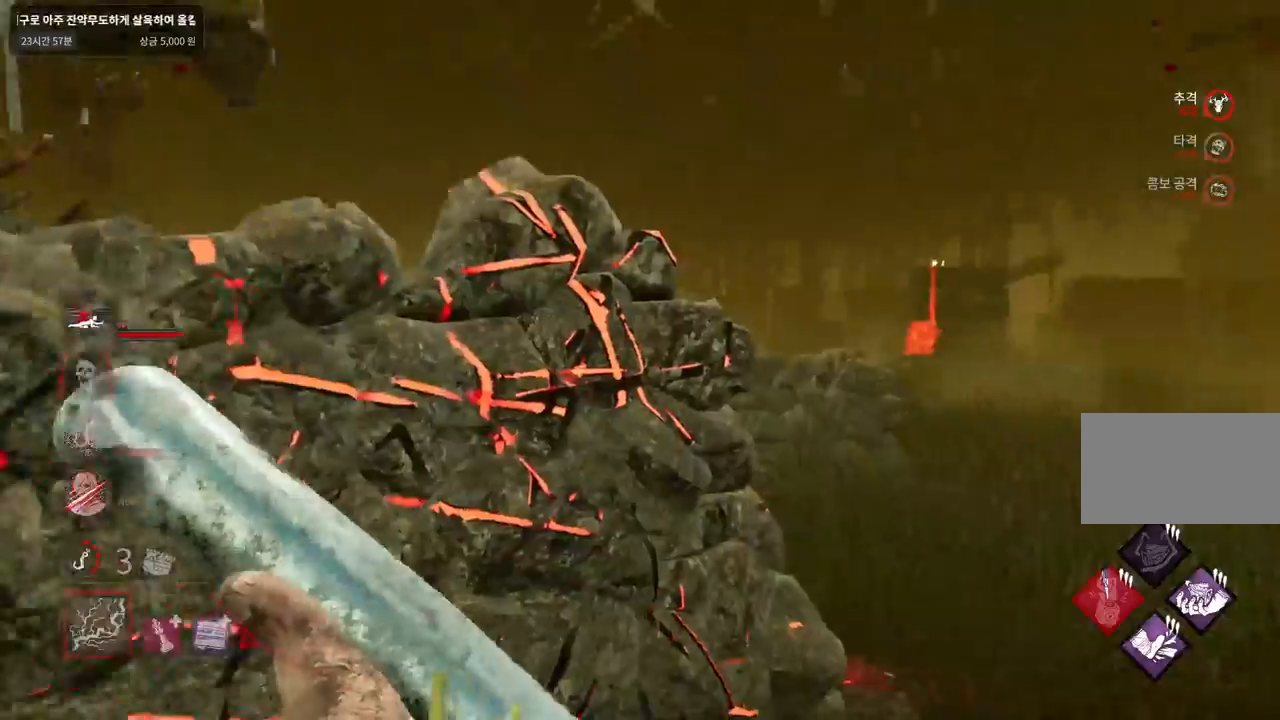
{"keys": ["d", "w"], "mouse": ["left"], "events": []}
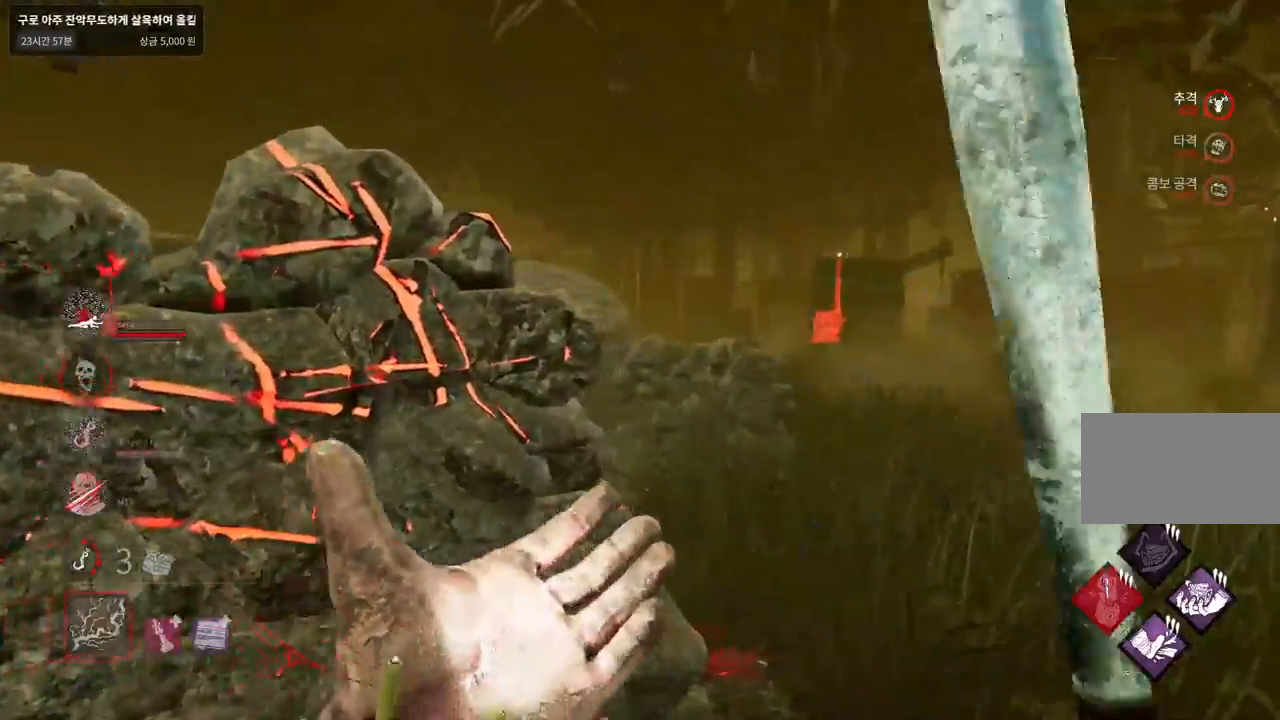
{"keys": ["a", "w"], "mouse": [], "events": [[383, "d", "up"], [400, "a", "down"], [450, "mouse_left", "up"]]}
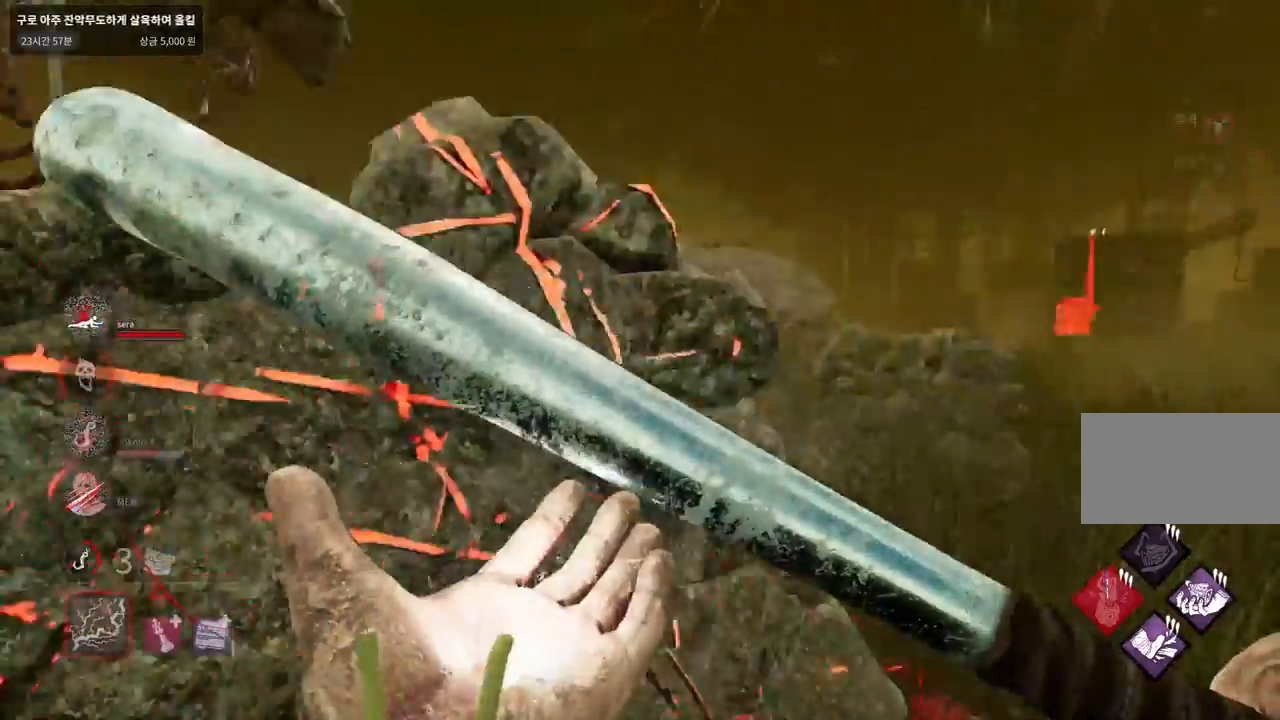
{"keys": ["w"], "mouse": [], "events": [[300, "a", "up"]]}
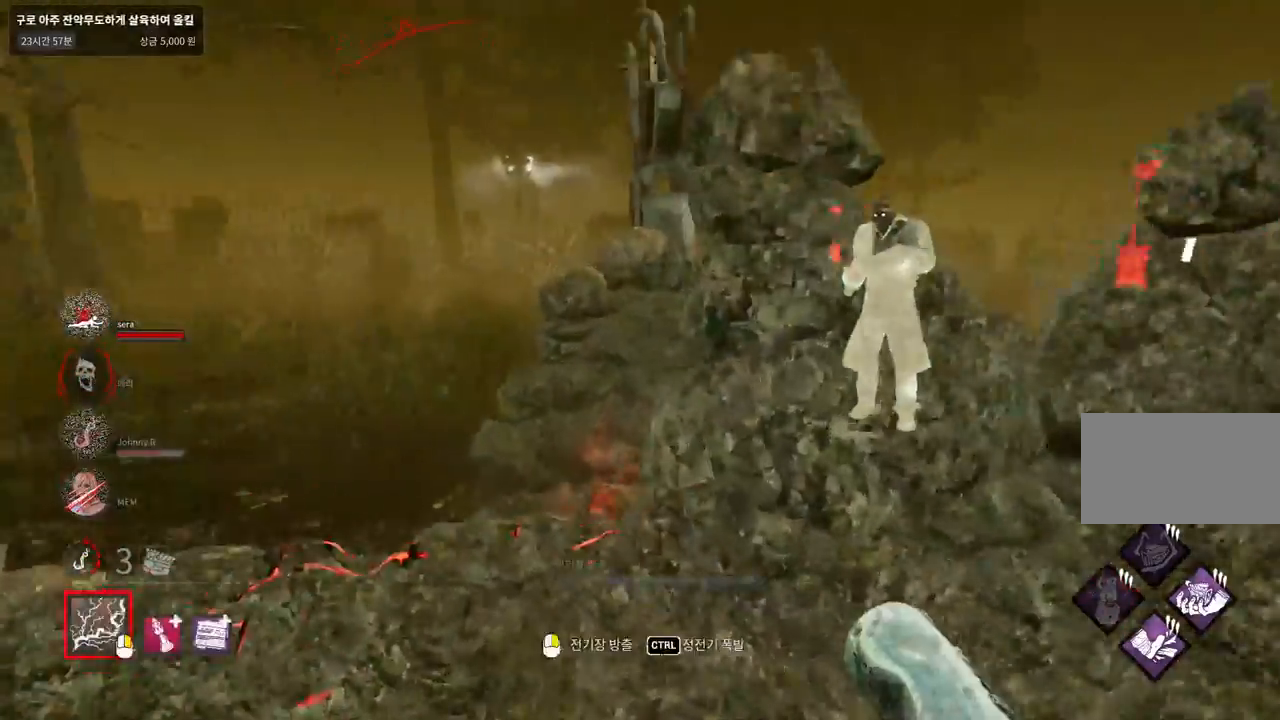
{"keys": ["space"], "mouse": [], "events": [[50, "a", "down"], [200, "space", "down"], [233, "a", "up"], [250, "space", "up"], [300, "w", "up"], [367, "space", "down"], [417, "space", "up"], [500, "space", "down"]]}
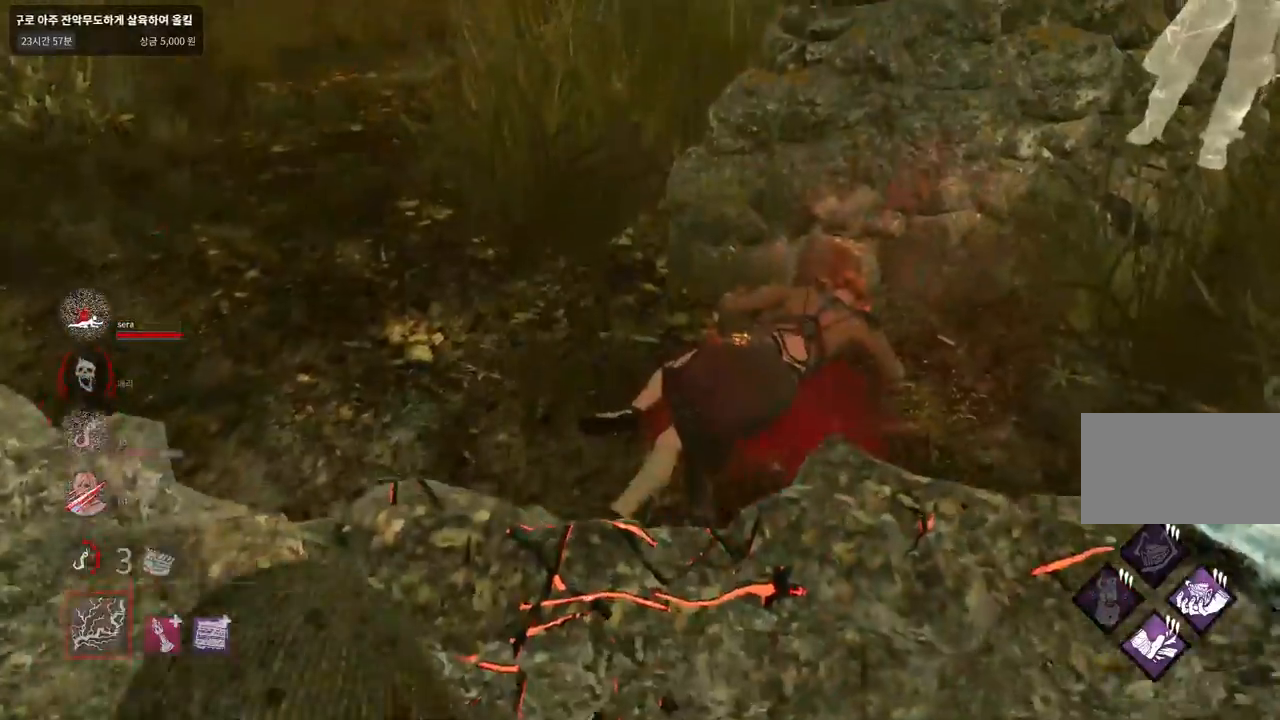
{"keys": [], "mouse": [], "events": [[50, "space", "up"], [133, "space", "down"], [200, "space", "up"], [283, "space", "down"], [350, "space", "up"]]}
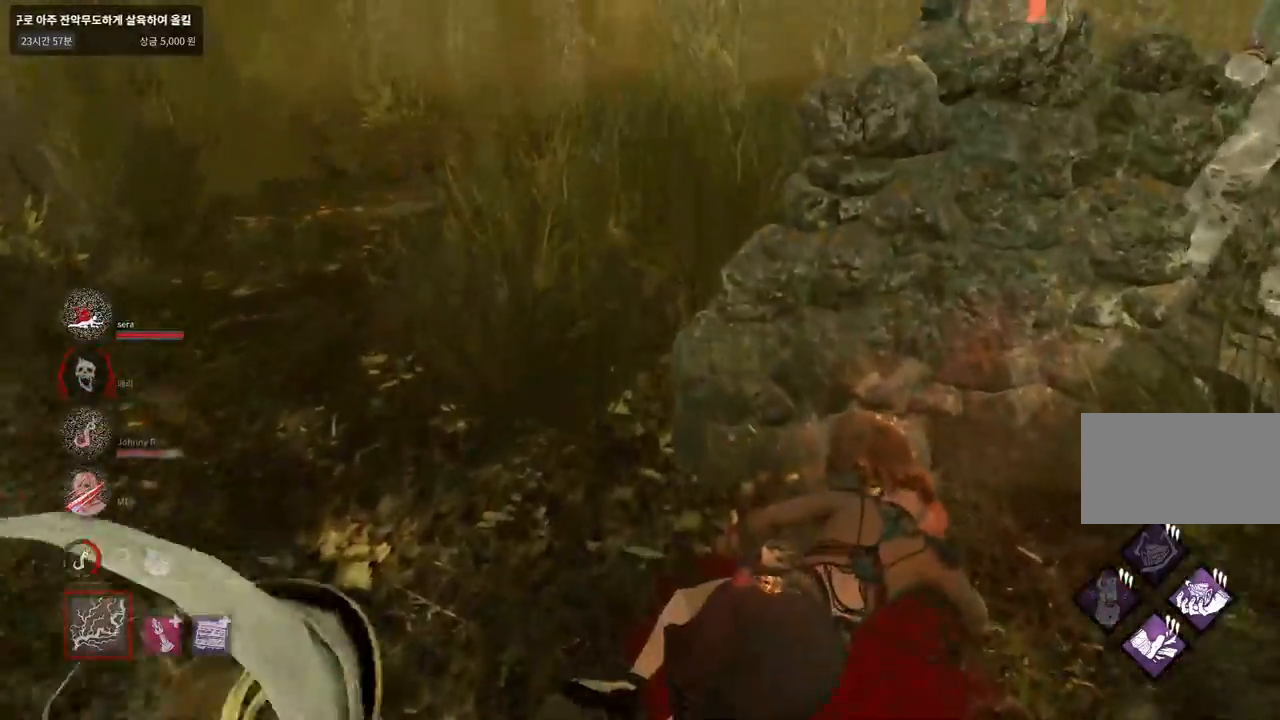
{"keys": ["d"], "mouse": [], "events": [[250, "d", "down"]]}
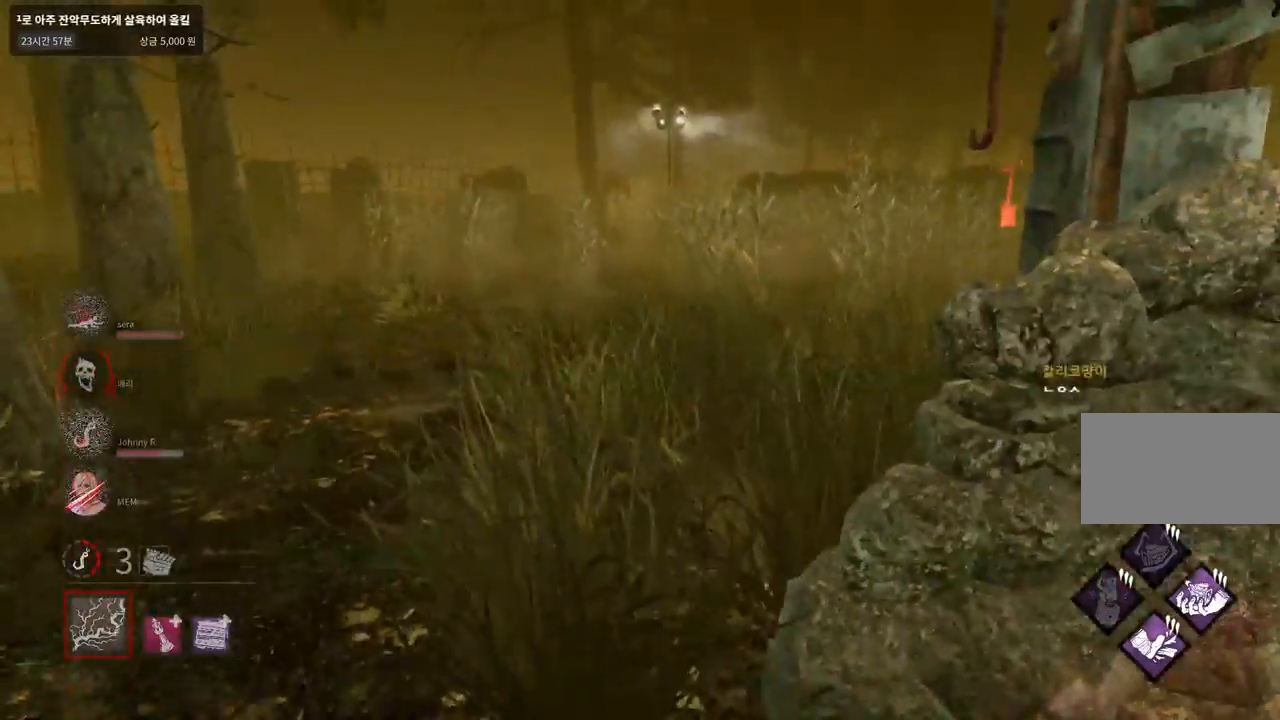
{"keys": ["d", "w"], "mouse": [], "events": [[350, "w", "down"]]}
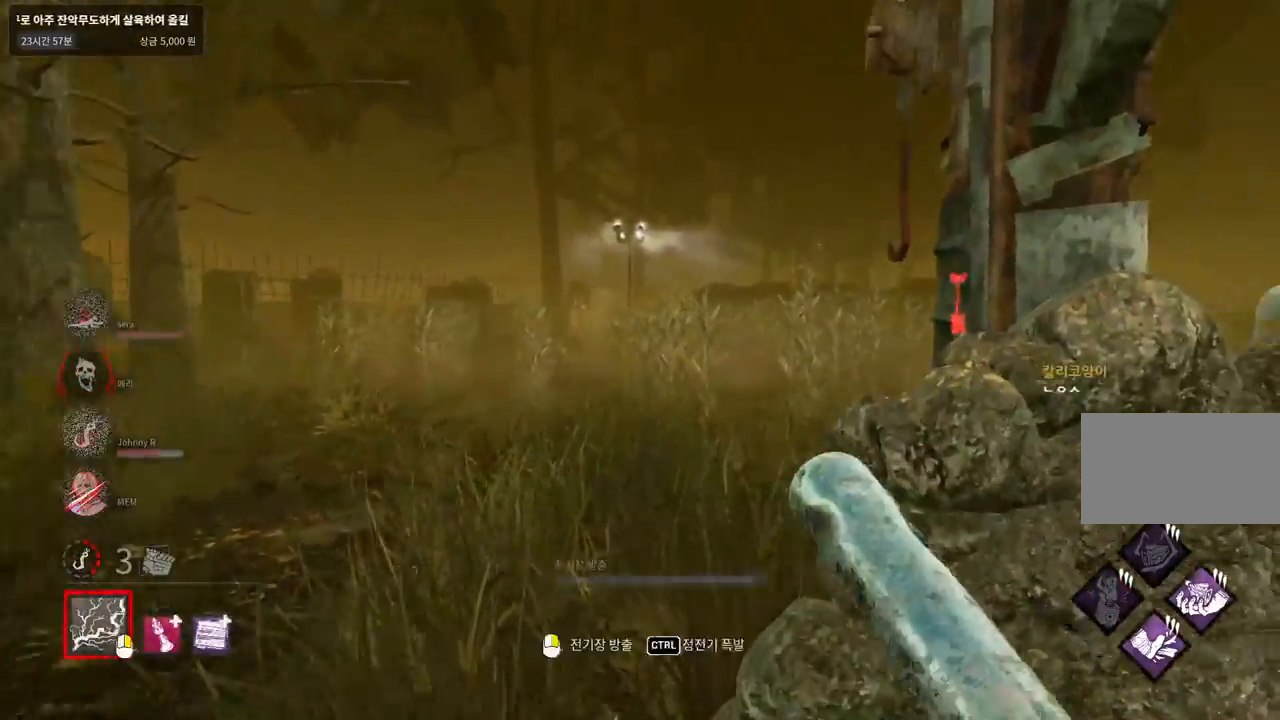
{"keys": ["space"], "mouse": [], "events": [[133, "d", "up"], [167, "space", "down"], [233, "space", "up"], [267, "w", "up"], [317, "space", "down"], [400, "space", "up"], [467, "space", "down"]]}
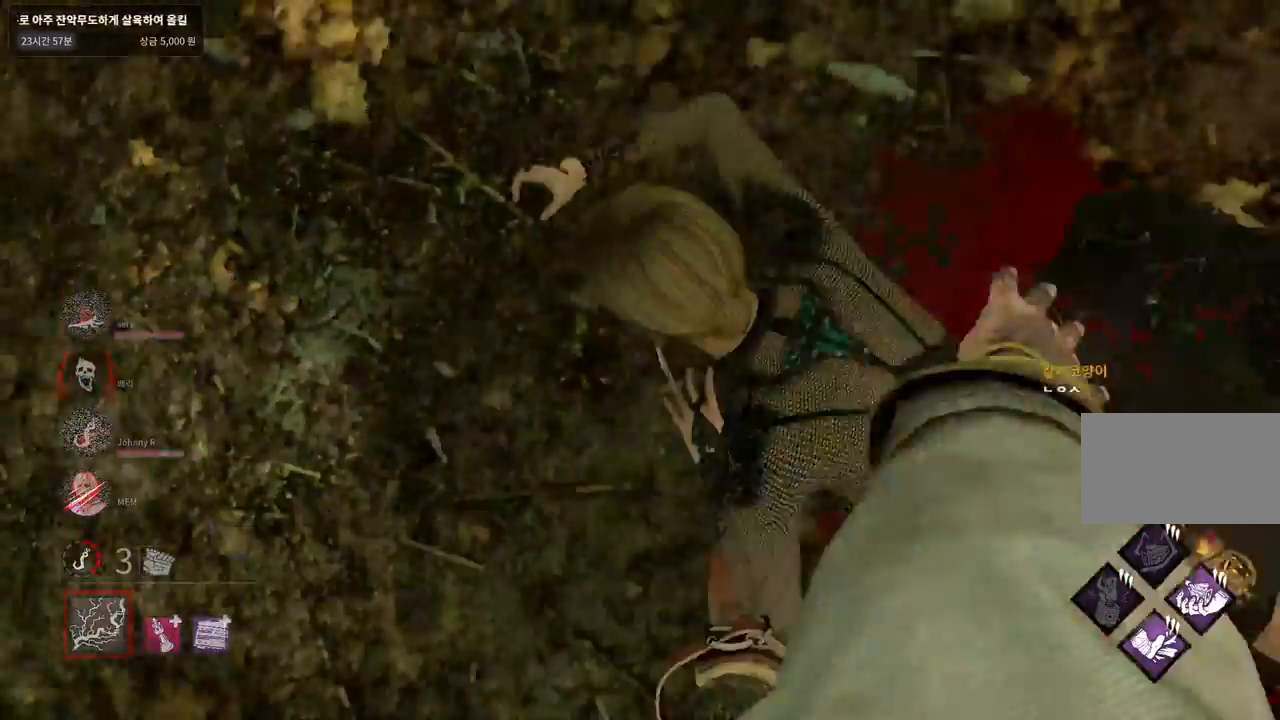
{"keys": [], "mouse": [], "events": [[50, "space", "up"], [133, "space", "down"], [200, "space", "up"], [283, "space", "down"], [350, "space", "up"]]}
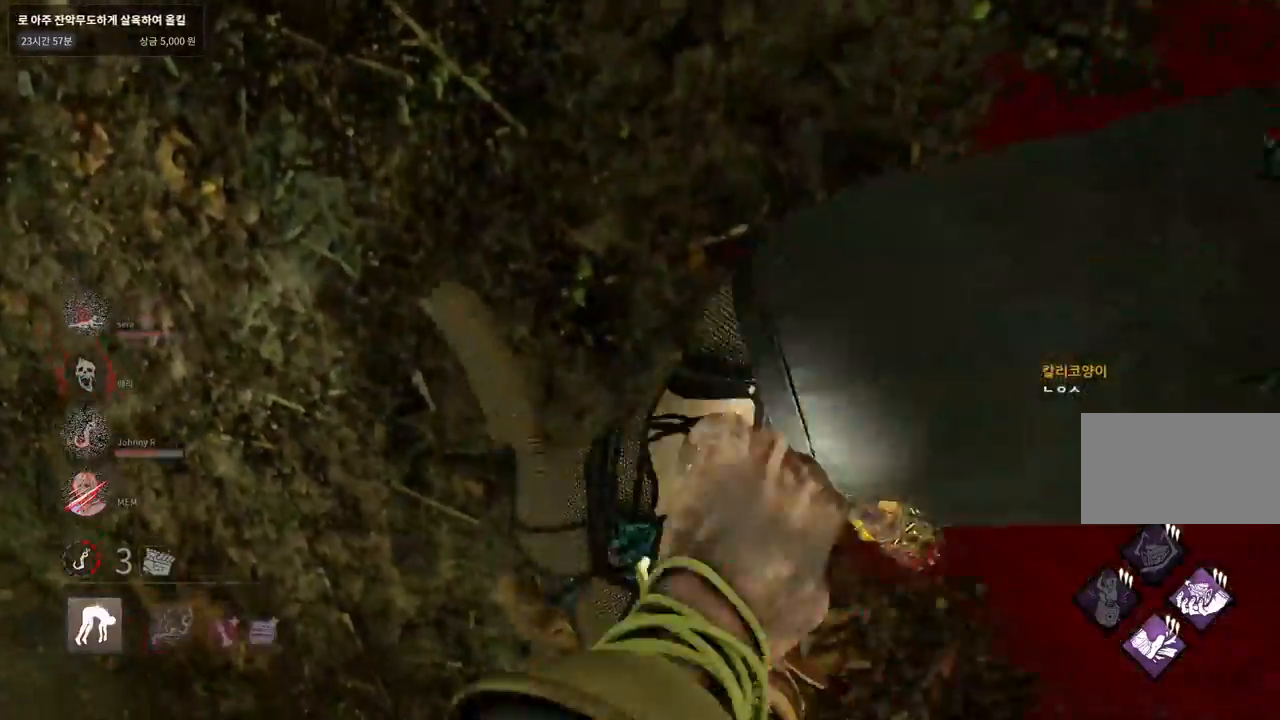
{"keys": [], "mouse": [], "events": []}
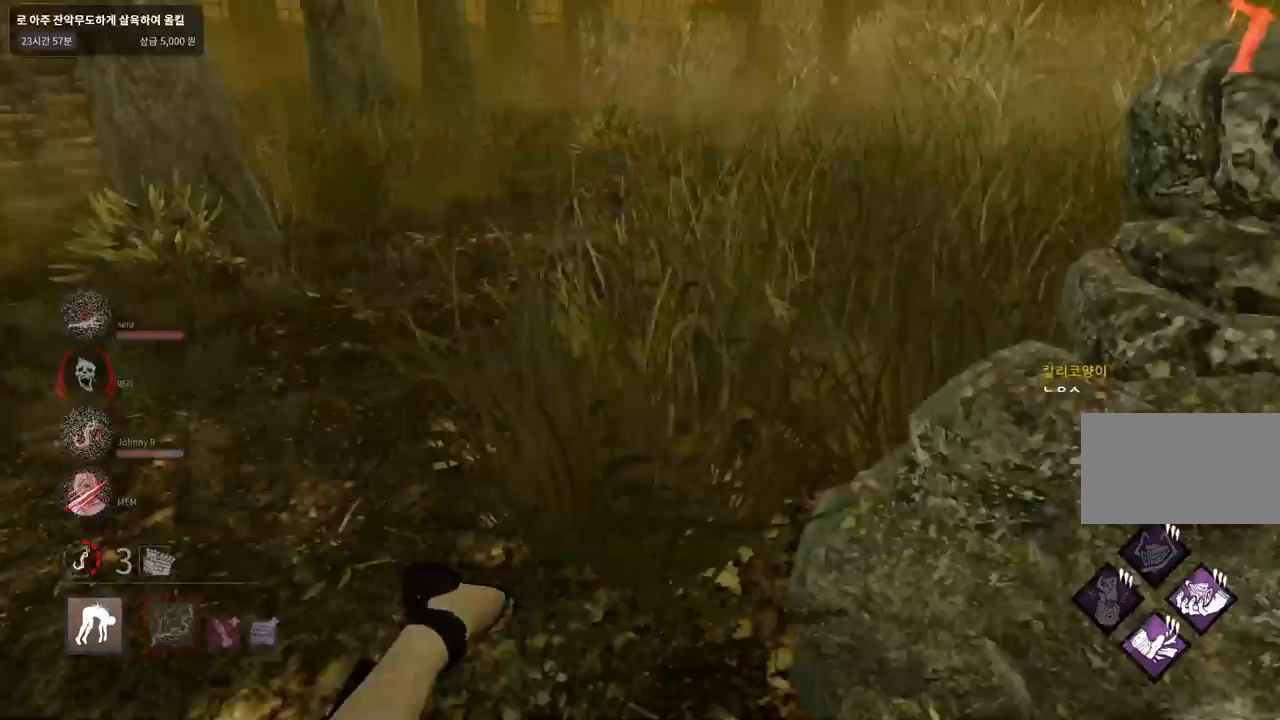
{"keys": [], "mouse": [], "events": []}
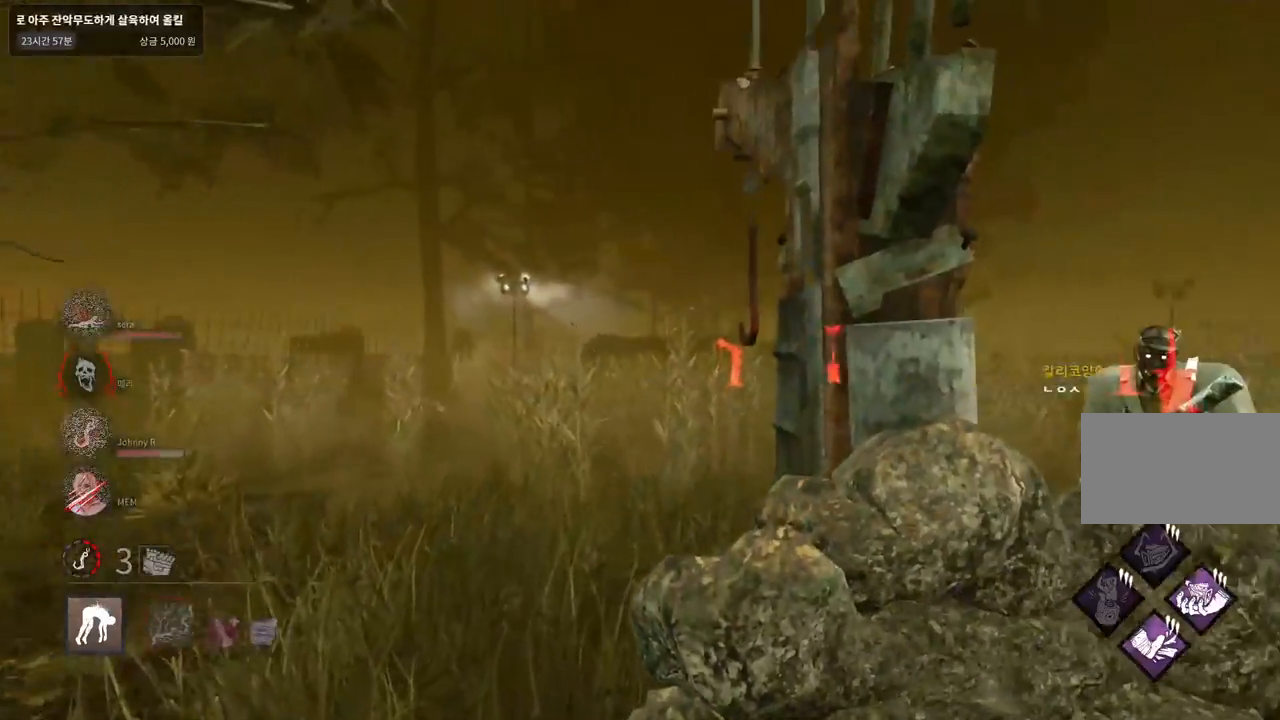
{"keys": [], "mouse": [], "events": []}
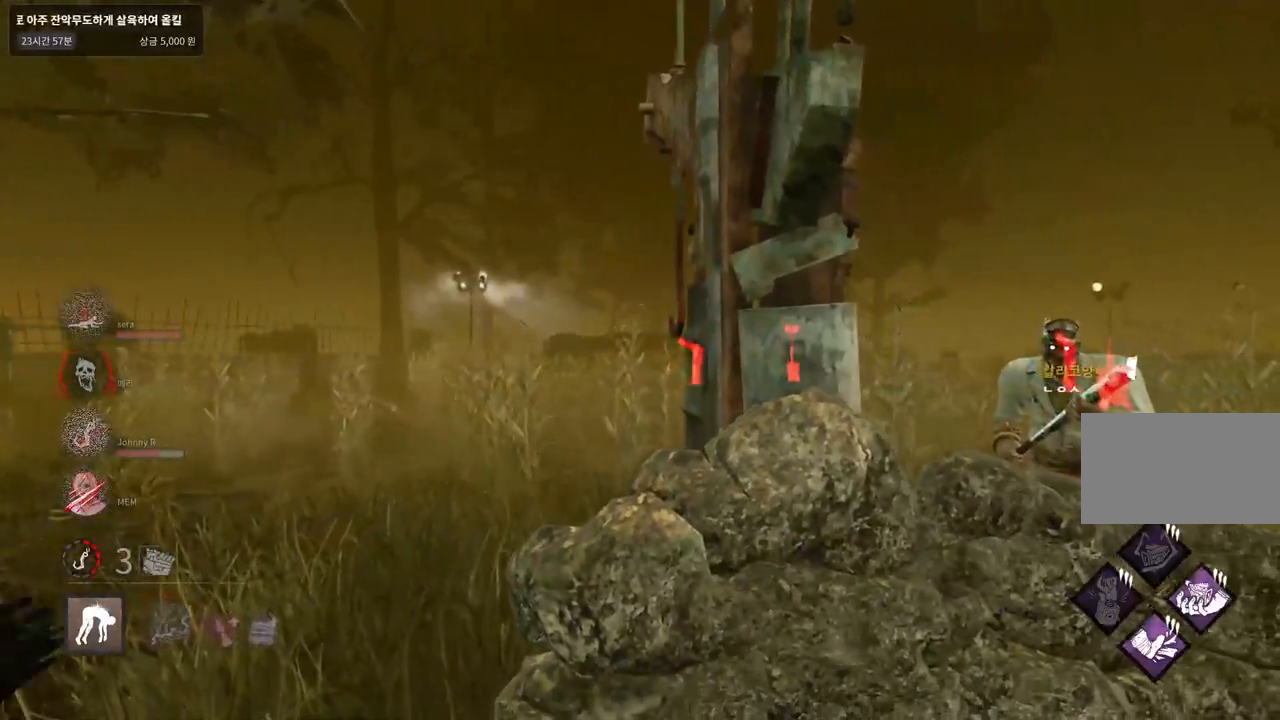
{"keys": ["a"], "mouse": [], "events": [[350, "a", "down"]]}
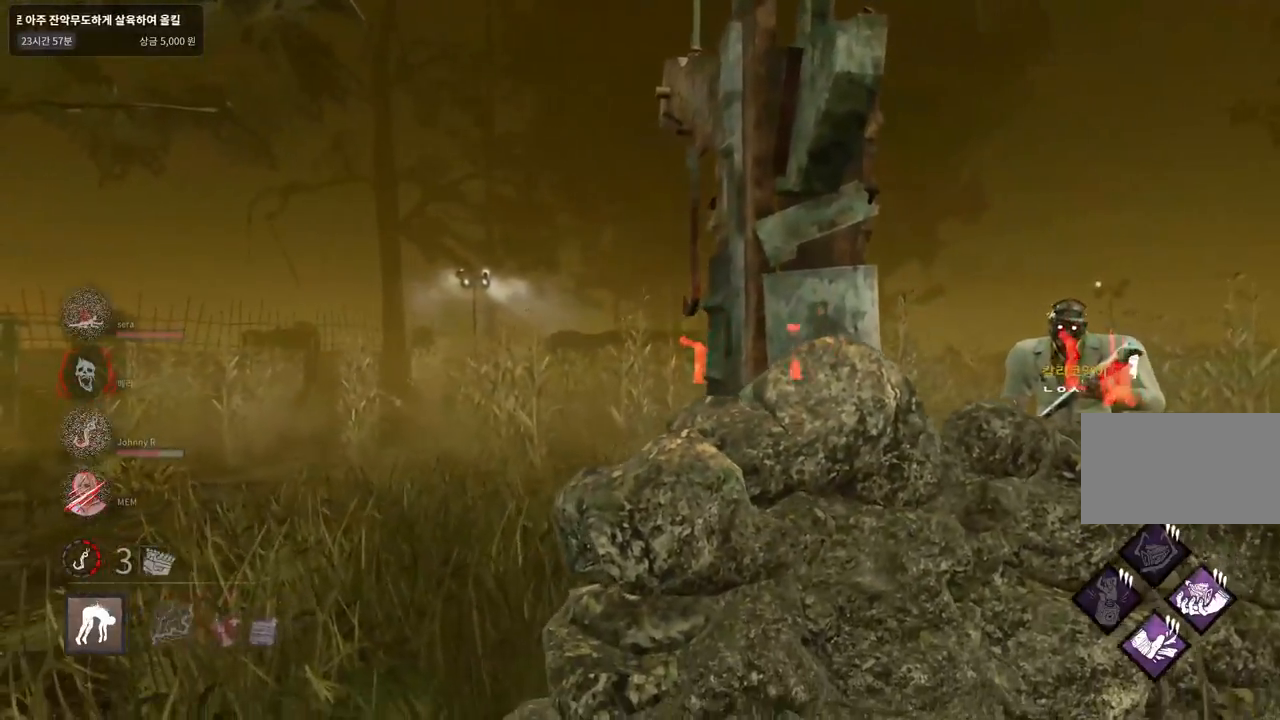
{"keys": ["a", "w"], "mouse": [], "events": [[300, "w", "down"]]}
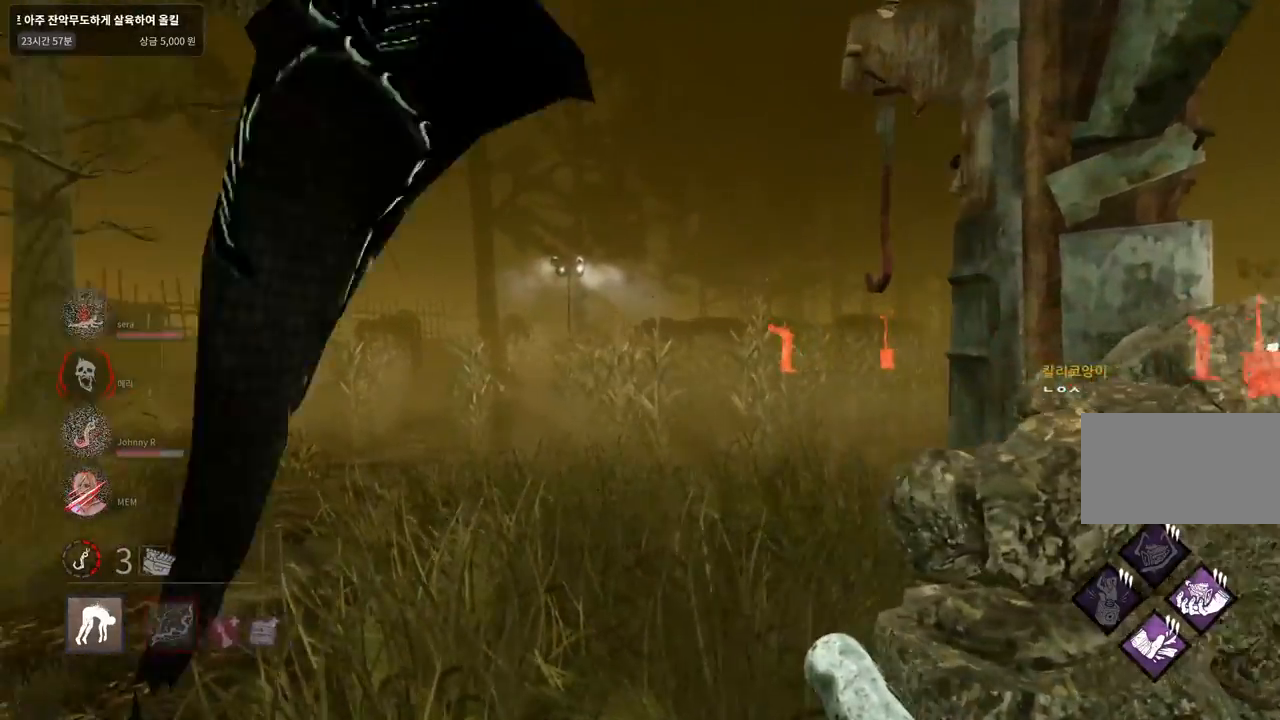
{"keys": ["w"], "mouse": [], "events": [[67, "a", "up"], [217, "a", "down"], [300, "a", "up"]]}
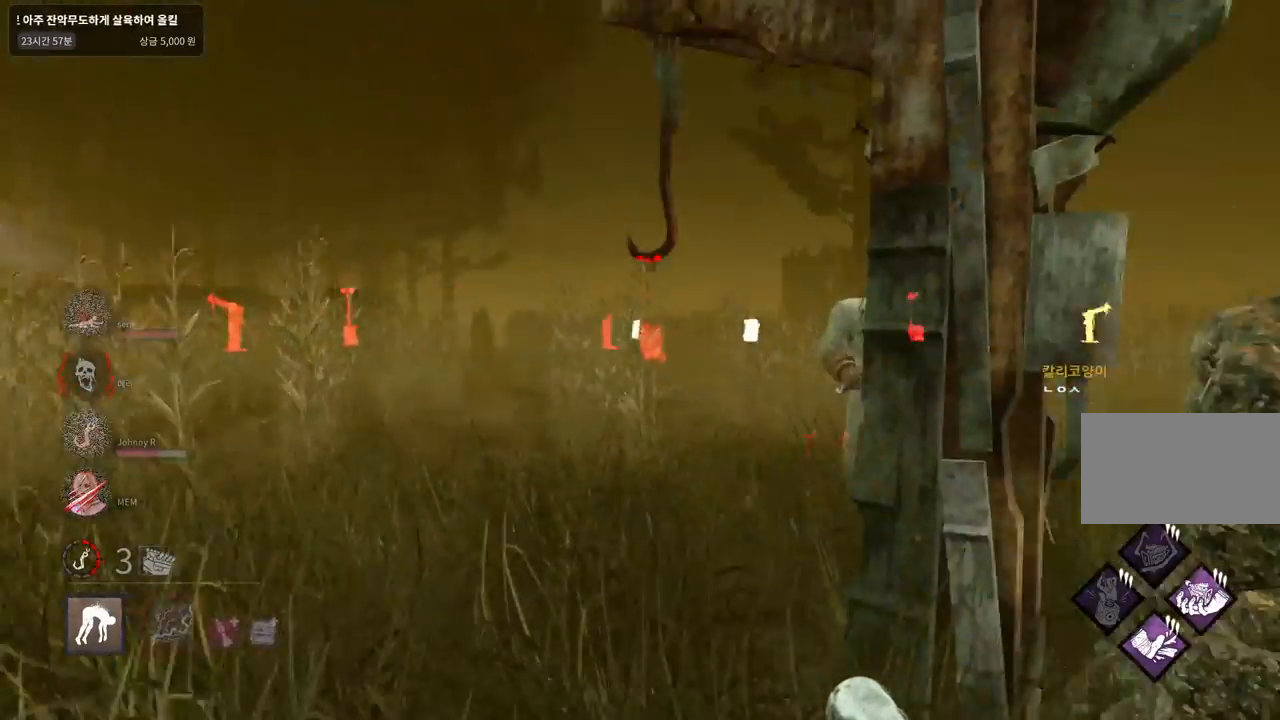
{"keys": ["w"], "mouse": [], "events": []}